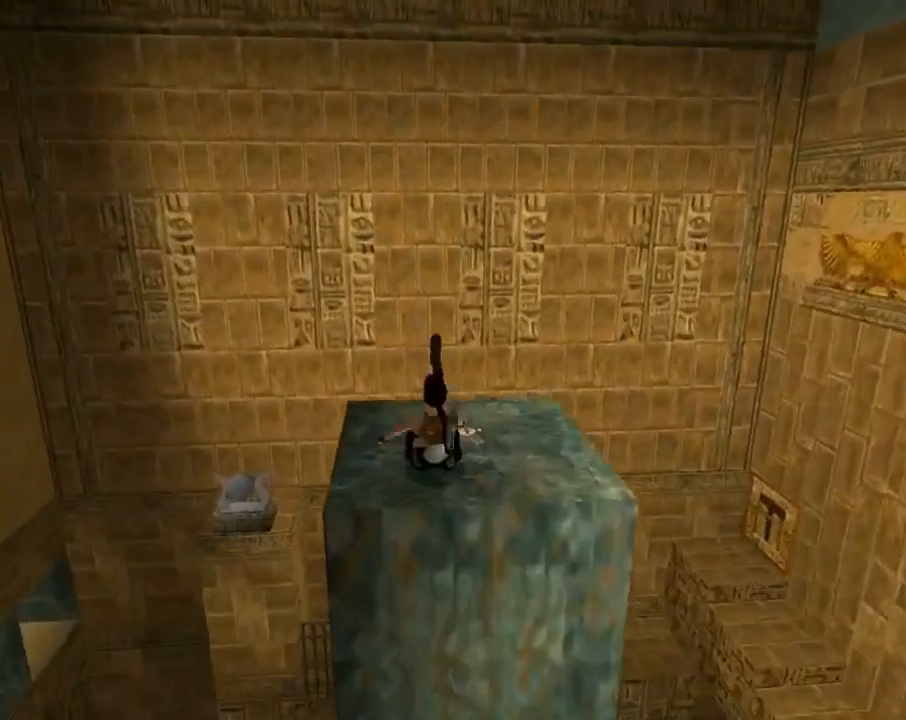
Gameplay with a controller (PlayStation layout); each line is a JSON object with the inputs held at the frame after it (dt_ms = milliseconds from this image to that frame). "events" lists button and stick changes between this image and that frame as [ms after this image, input, new state], when the widget could be followed in between. Not read: right_stick.
{"dt_ms": 500, "buttons": ["CROSS"], "left_stick": "center", "events": [[100, "CROSS", "down"]]}
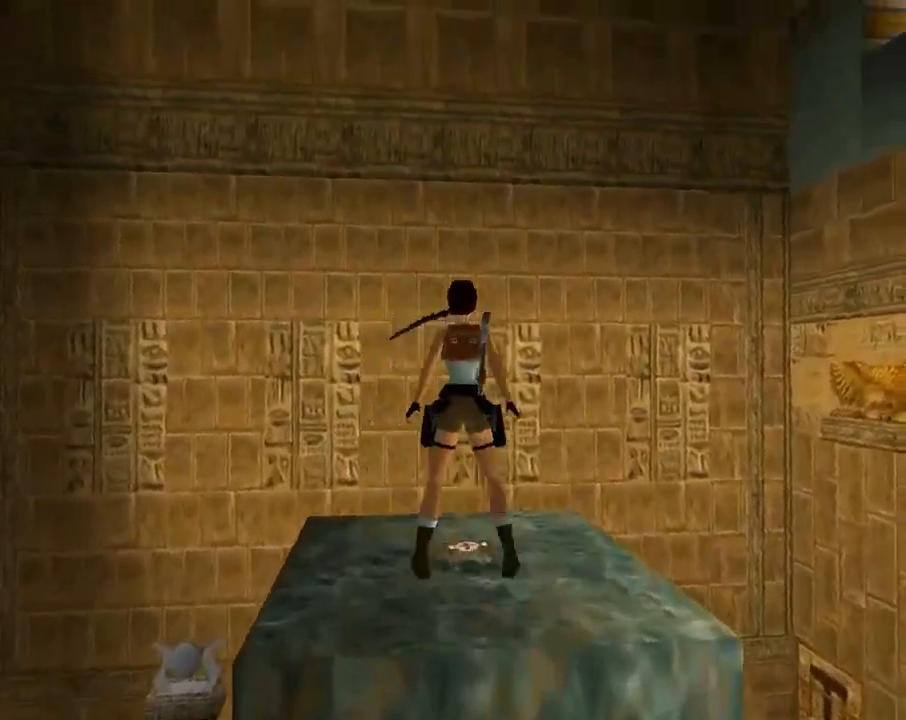
{"dt_ms": 500, "buttons": ["CROSS"], "left_stick": "center", "events": []}
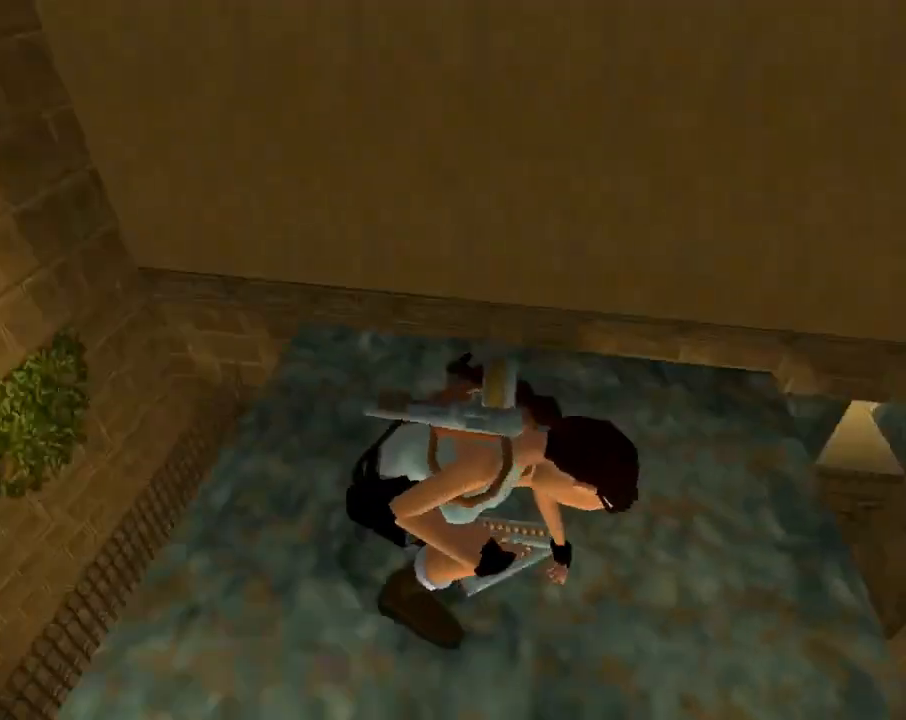
{"dt_ms": 500, "buttons": [], "left_stick": "center", "events": [[100, "CROSS", "up"]]}
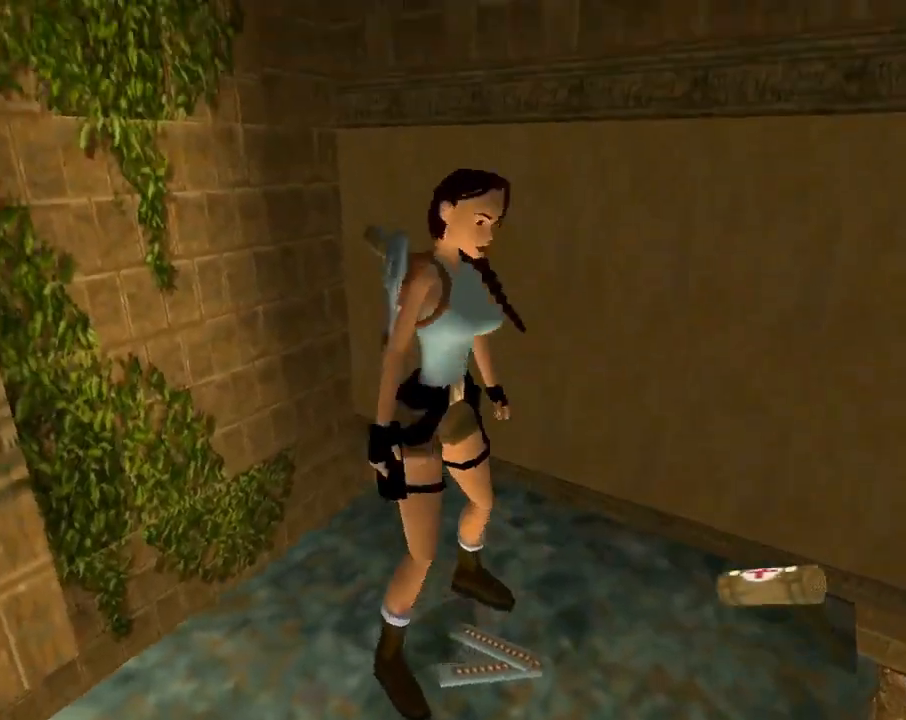
{"dt_ms": 500, "buttons": ["CROSS"], "left_stick": "center", "events": [[200, "CROSS", "down"]]}
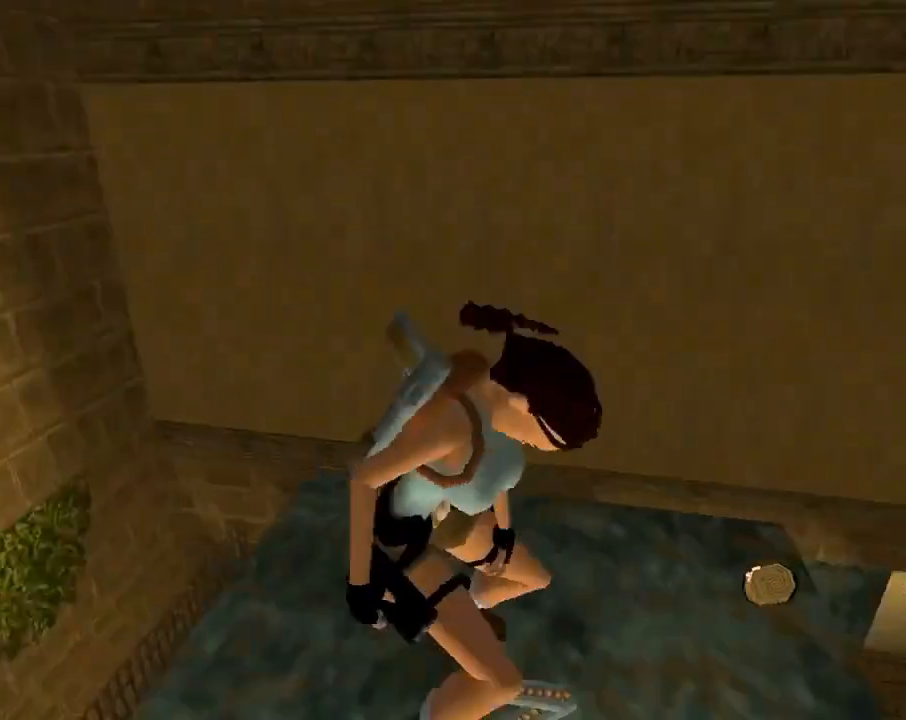
{"dt_ms": 500, "buttons": [], "left_stick": "center", "events": [[467, "CROSS", "up"]]}
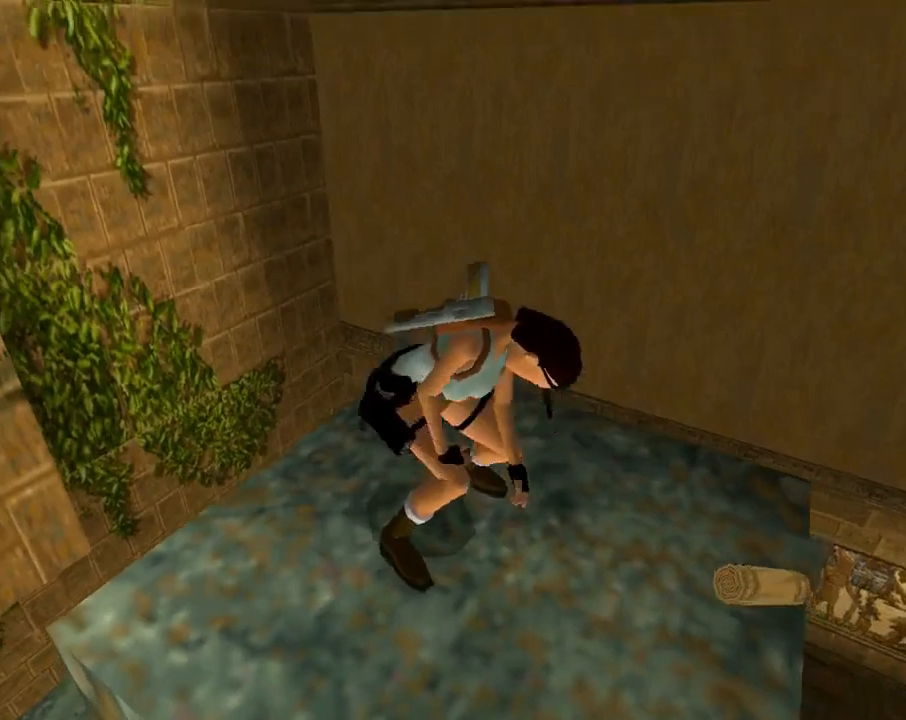
{"dt_ms": 500, "buttons": ["DPAD_LEFT"], "left_stick": "center", "events": [[67, "DPAD_LEFT", "down"]]}
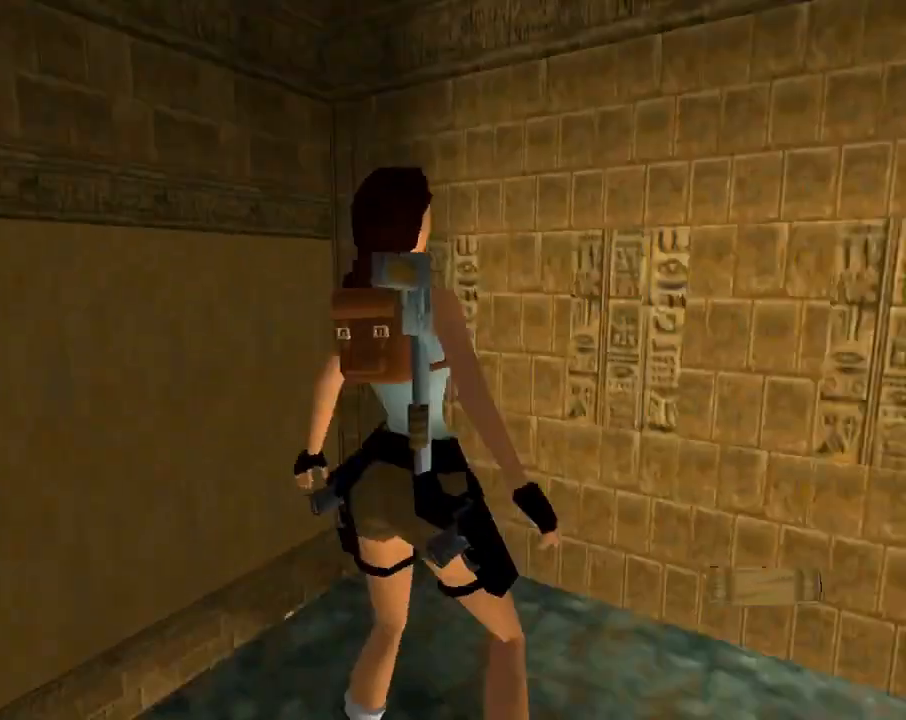
{"dt_ms": 1000, "buttons": ["DPAD_UP", "DPAD_LEFT"], "left_stick": "center"}
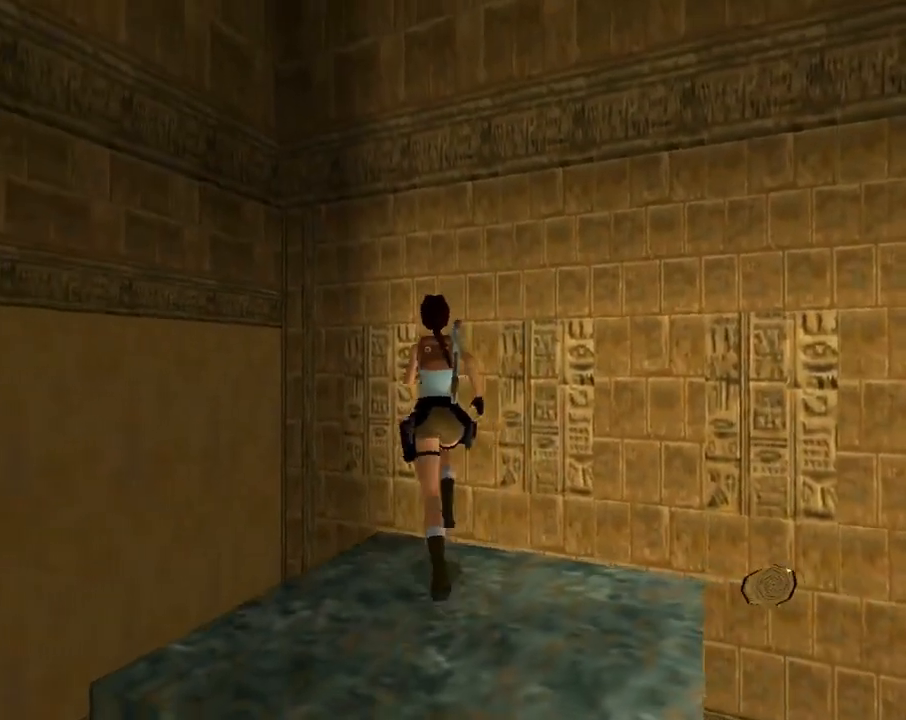
{"dt_ms": 500, "buttons": ["SQUARE", "DPAD_UP"], "left_stick": "center", "events": [[33, "DPAD_LEFT", "up"], [67, "SQUARE", "down"]]}
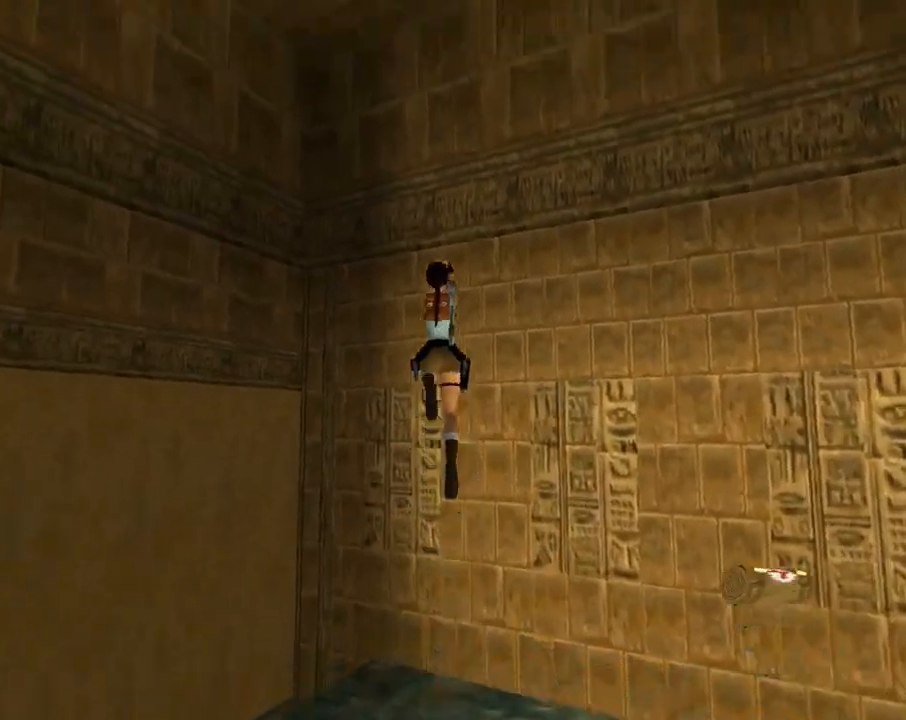
{"dt_ms": 500, "buttons": ["DPAD_UP"], "left_stick": "center", "events": [[33, "DPAD_RIGHT", "down"], [233, "DPAD_RIGHT", "up"], [467, "SQUARE", "up"]]}
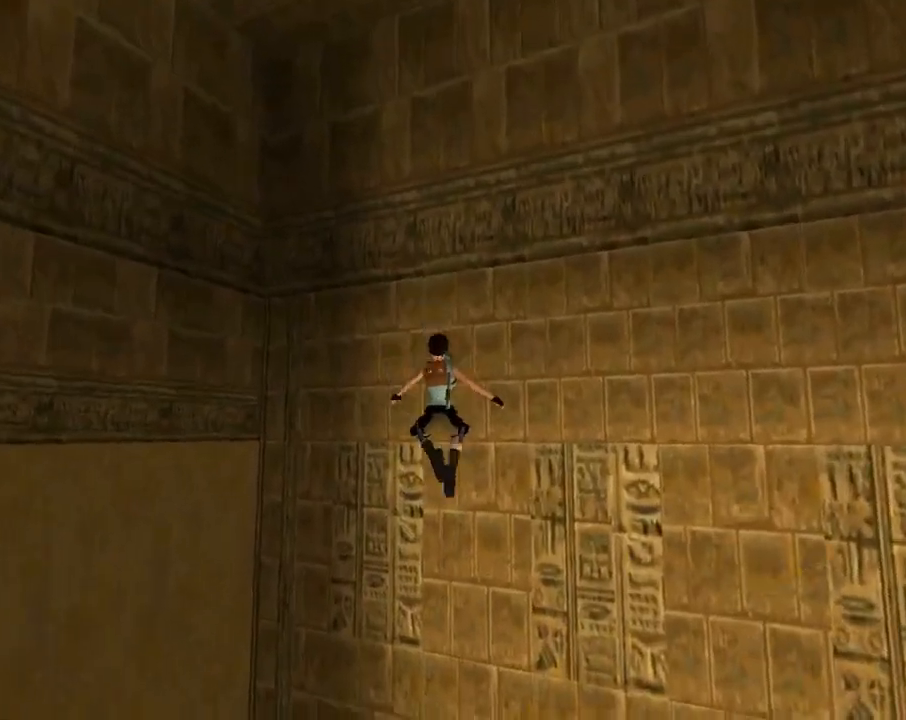
{"dt_ms": 500, "buttons": ["CROSS", "DPAD_UP"], "left_stick": "center", "events": [[67, "DPAD_RIGHT", "down"], [167, "DPAD_RIGHT", "up"], [433, "CROSS", "down"]]}
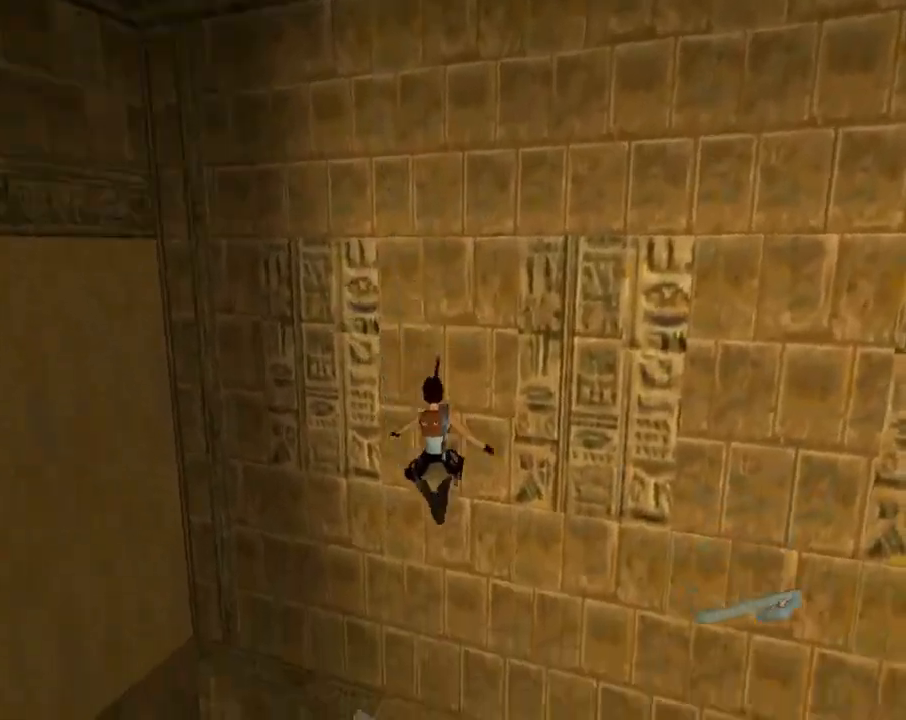
{"dt_ms": 500, "buttons": ["DPAD_UP", "DPAD_LEFT"], "left_stick": "center", "events": [[33, "DPAD_RIGHT", "down"], [100, "CROSS", "up"], [100, "DPAD_RIGHT", "up"], [200, "DPAD_LEFT", "down"], [333, "DPAD_LEFT", "up"], [367, "DPAD_LEFT", "down"]]}
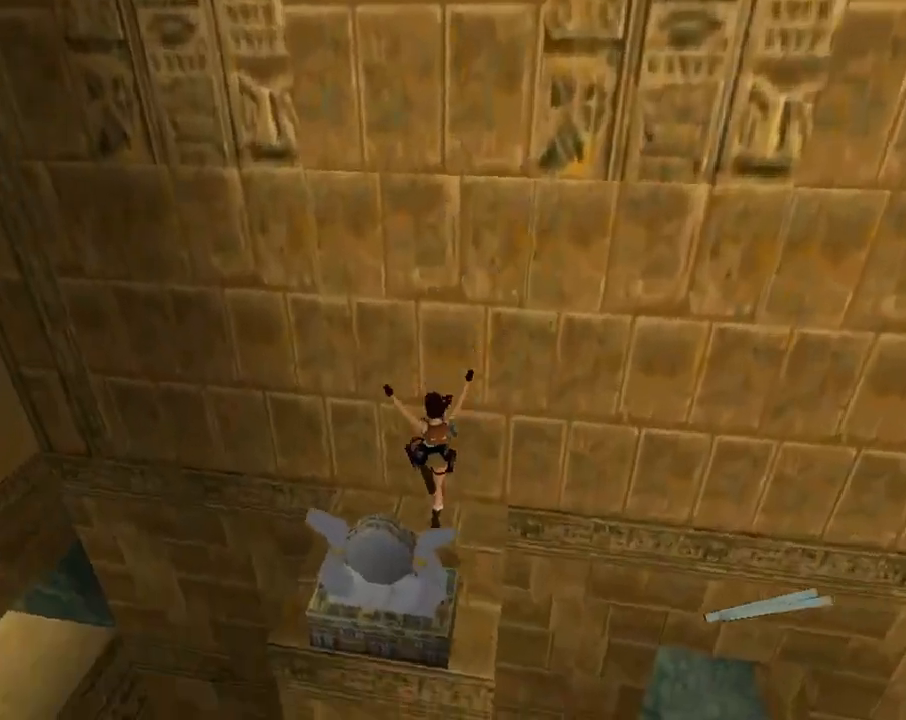
{"dt_ms": 500, "buttons": ["DPAD_UP", "DPAD_LEFT"], "left_stick": "center", "events": []}
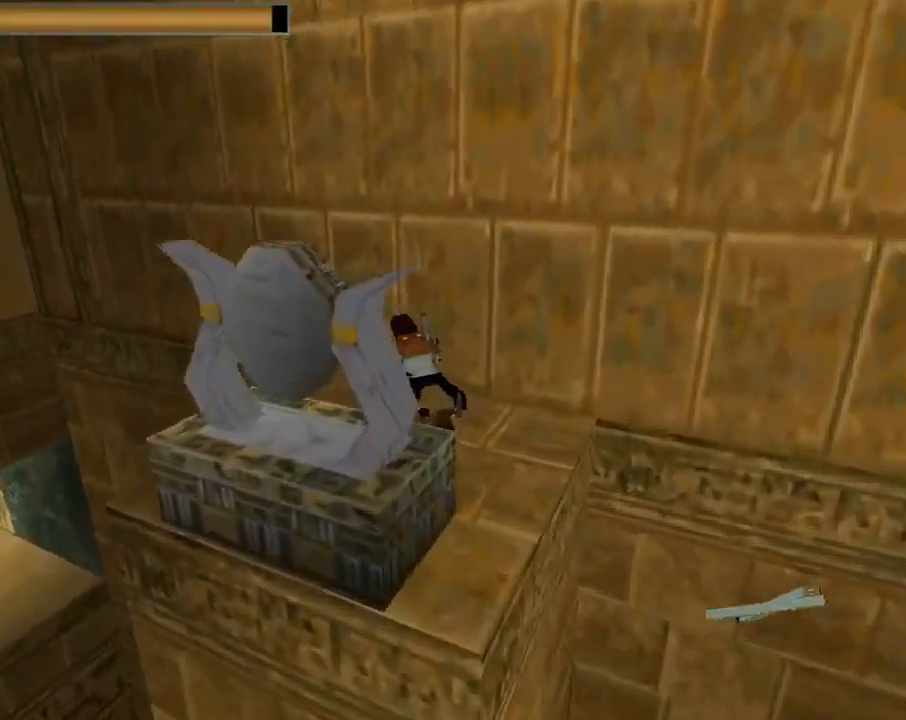
{"dt_ms": 500, "buttons": ["CROSS"], "left_stick": "center", "events": [[333, "CROSS", "down"], [333, "DPAD_LEFT", "up"], [367, "DPAD_UP", "up"]]}
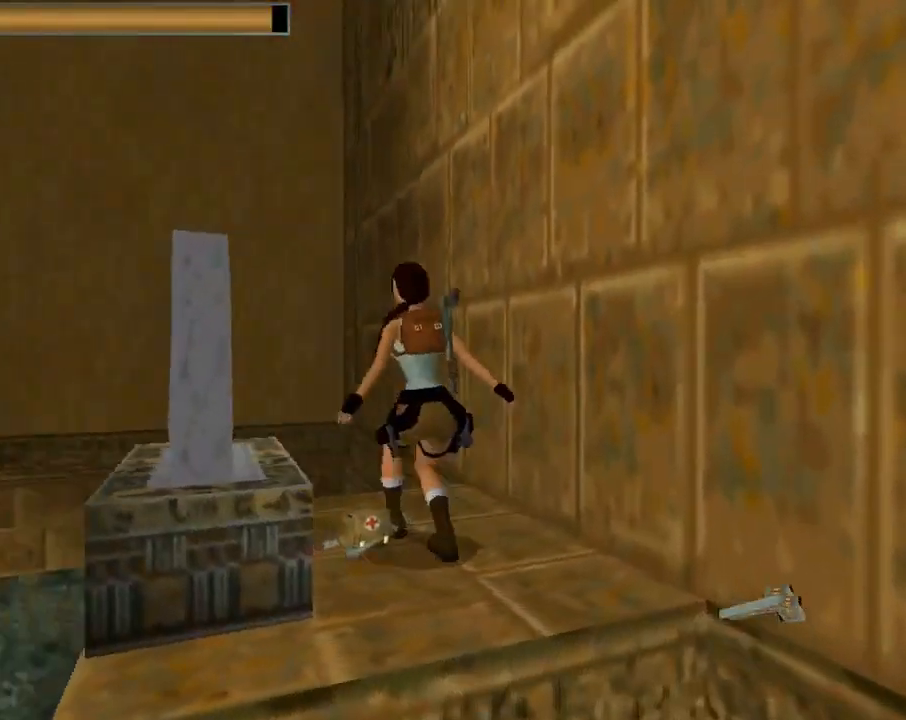
{"dt_ms": 500, "buttons": ["CROSS"], "left_stick": "center", "events": []}
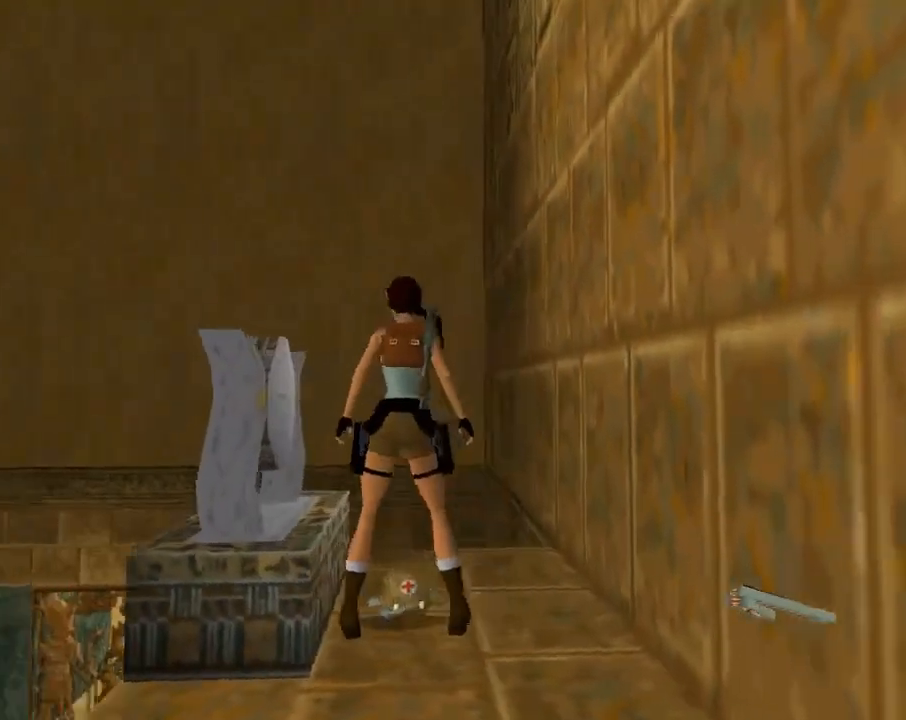
{"dt_ms": 500, "buttons": ["CROSS"], "left_stick": "center", "events": []}
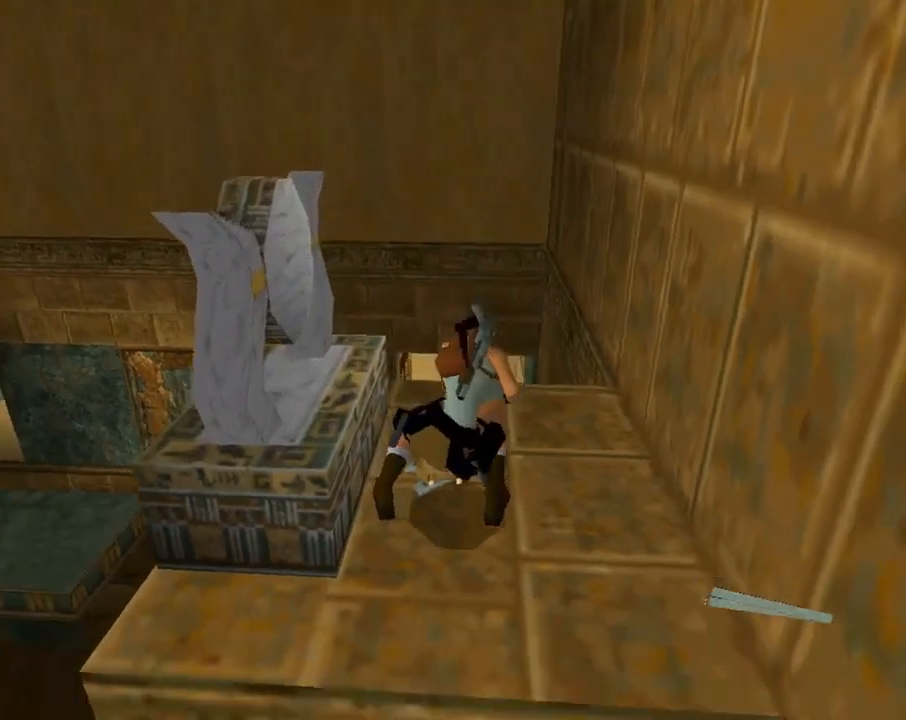
{"dt_ms": 500, "buttons": ["CROSS"], "left_stick": "center", "events": []}
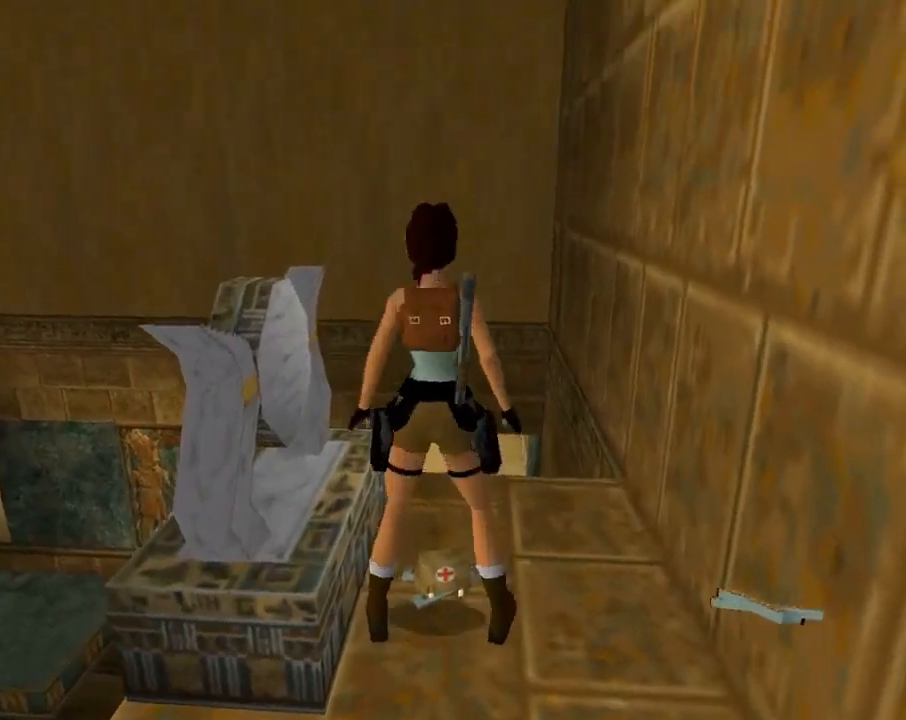
{"dt_ms": 500, "buttons": ["CROSS"], "left_stick": "center", "events": []}
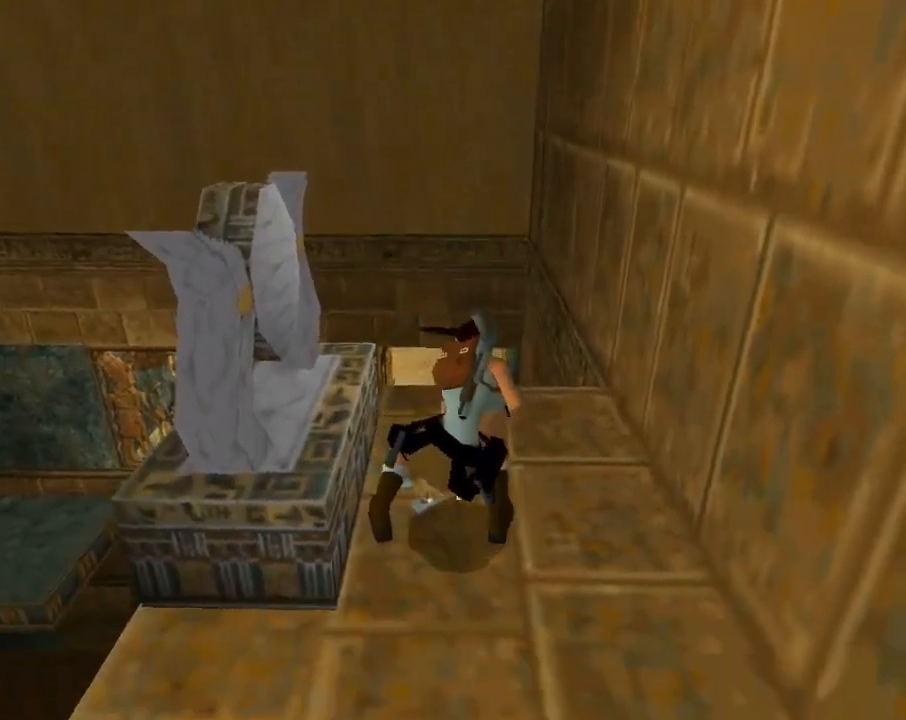
{"dt_ms": 500, "buttons": ["CROSS"], "left_stick": "center", "events": []}
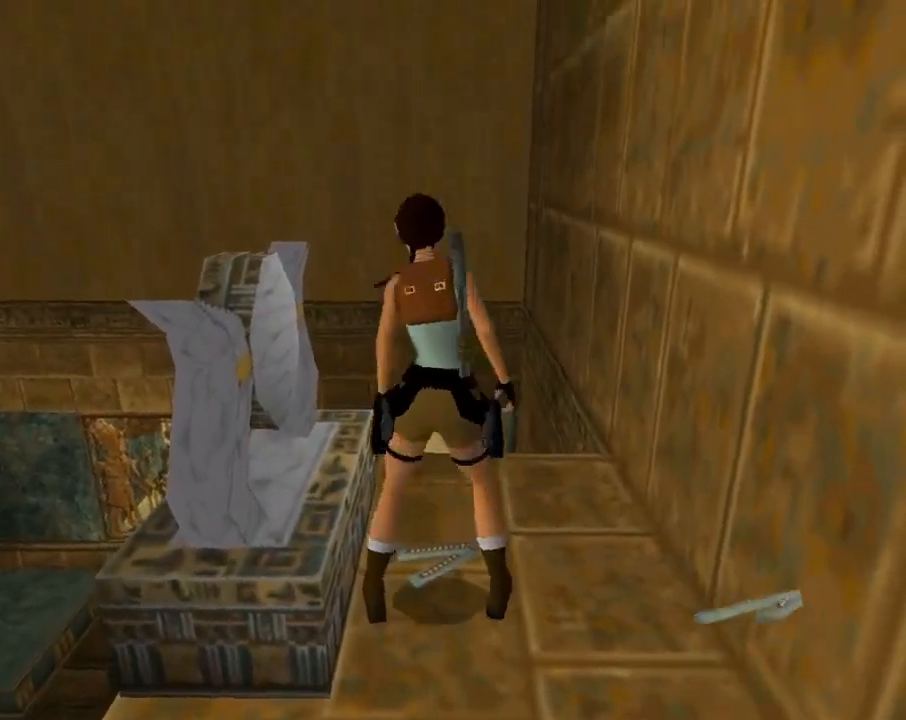
{"dt_ms": 500, "buttons": ["CROSS"], "left_stick": "center", "events": []}
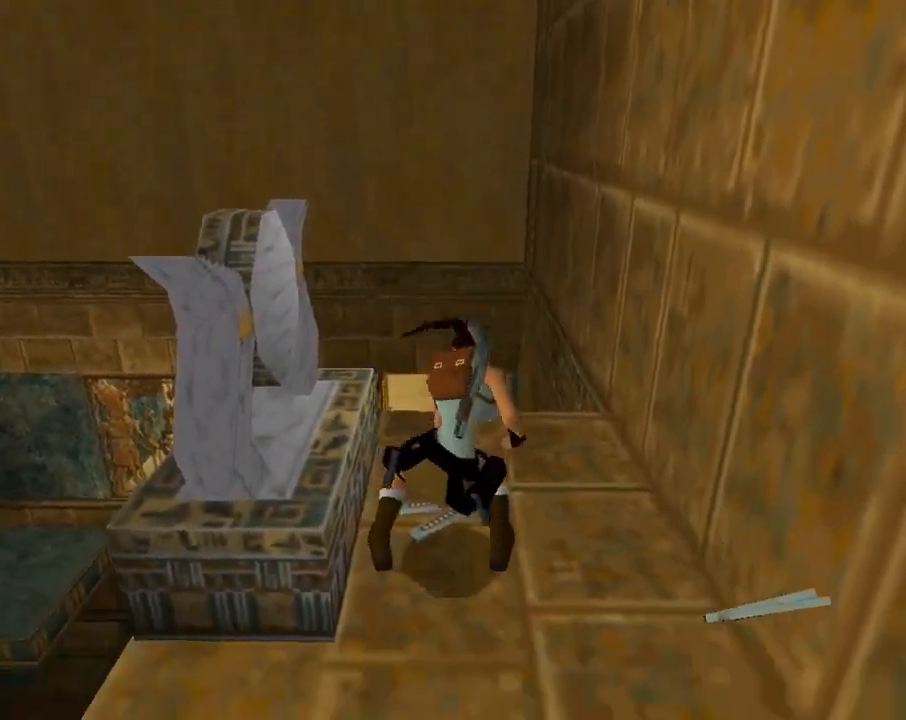
{"dt_ms": 500, "buttons": ["DPAD_RIGHT"], "left_stick": "center", "events": [[367, "DPAD_RIGHT", "down"], [400, "CROSS", "up"]]}
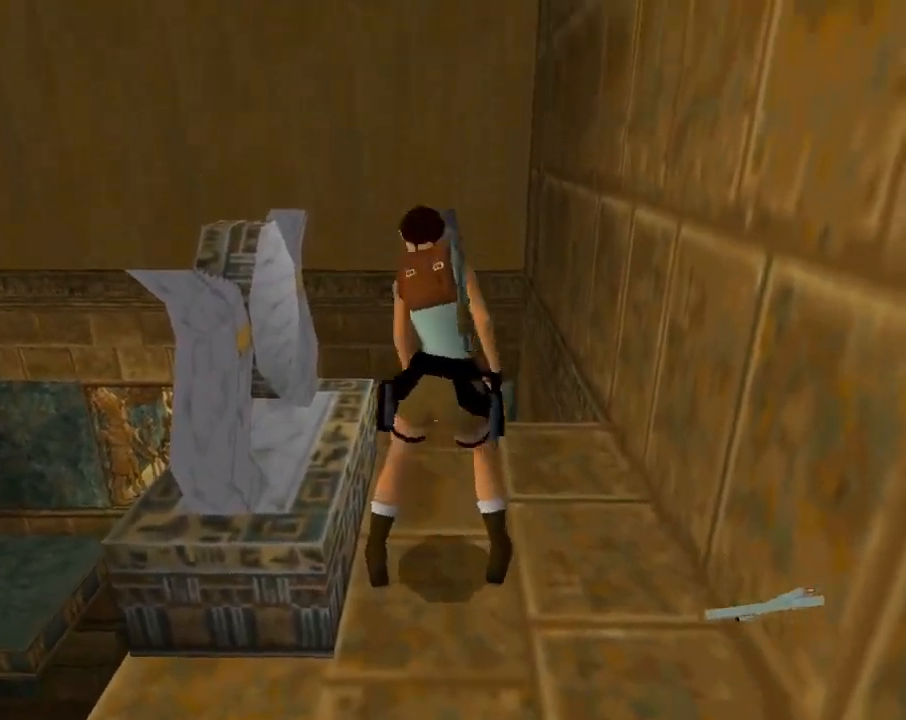
{"dt_ms": 500, "buttons": ["DPAD_RIGHT"], "left_stick": "center", "events": [[233, "TRIANGLE", "down"], [500, "TRIANGLE", "up"]]}
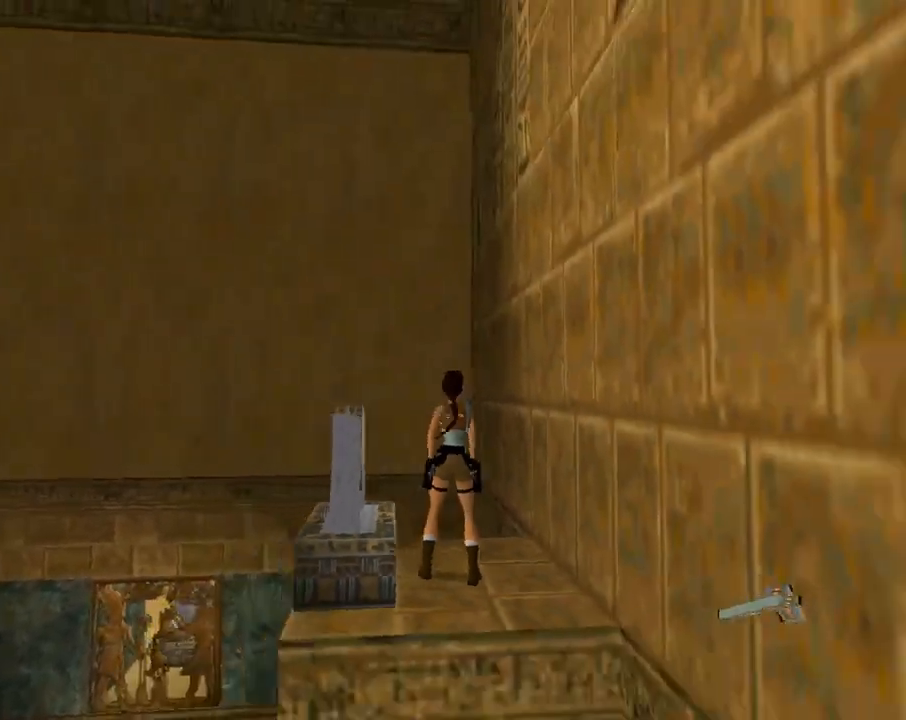
{"dt_ms": 500, "buttons": ["DPAD_RIGHT"], "left_stick": "center", "events": []}
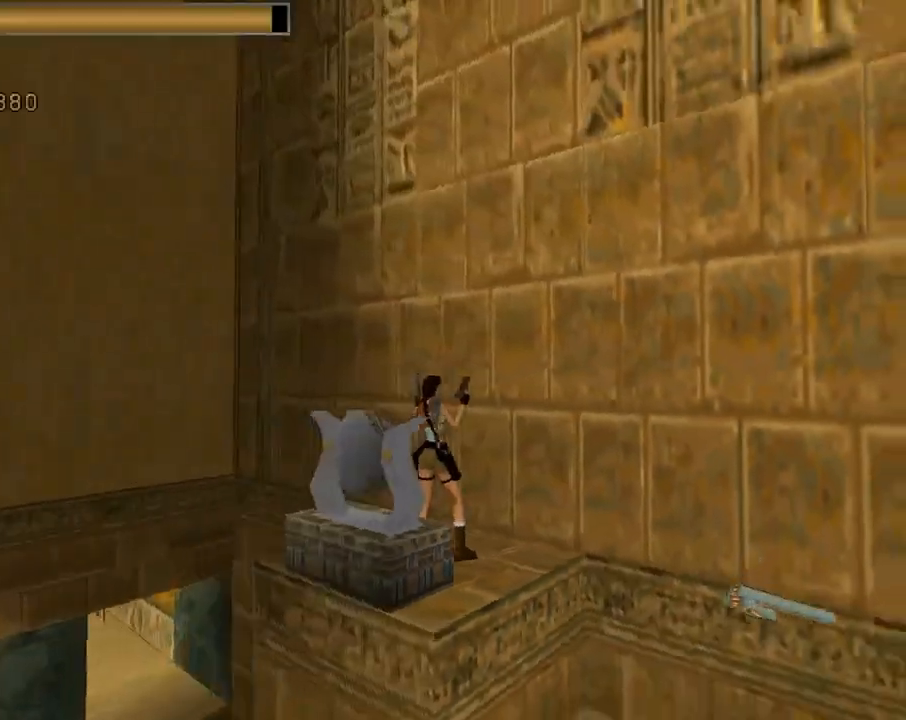
{"dt_ms": 500, "buttons": [], "left_stick": "center", "events": [[133, "TRIANGLE", "down"], [267, "TRIANGLE", "up"], [500, "DPAD_RIGHT", "up"]]}
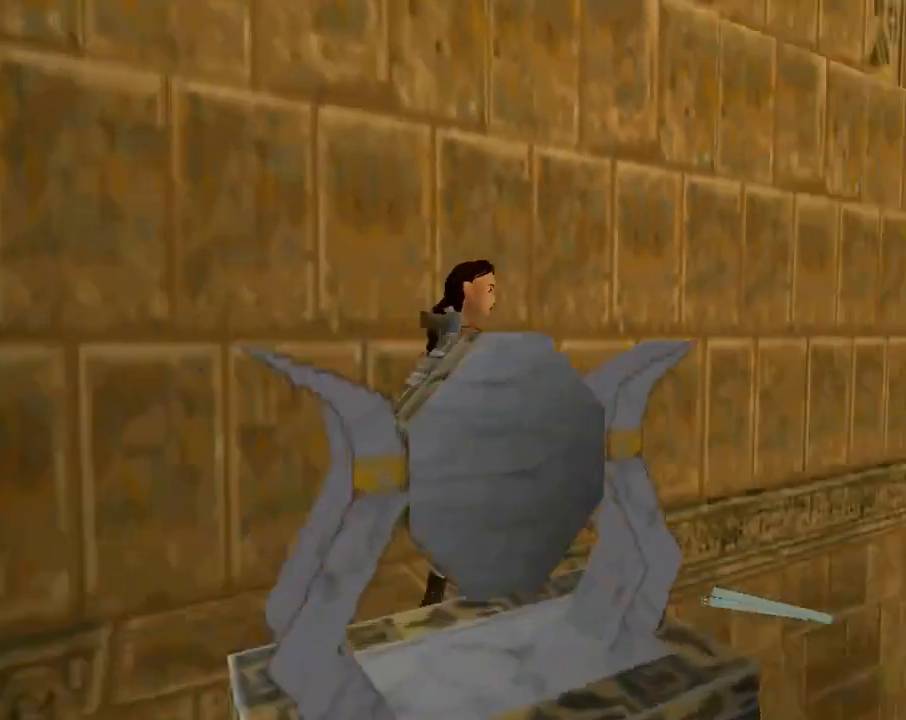
{"dt_ms": 500, "buttons": ["L1", "DPAD_UP", "DPAD_RIGHT"], "left_stick": "center", "events": [[33, "L1", "down"], [300, "DPAD_UP", "down"], [333, "DPAD_RIGHT", "down"]]}
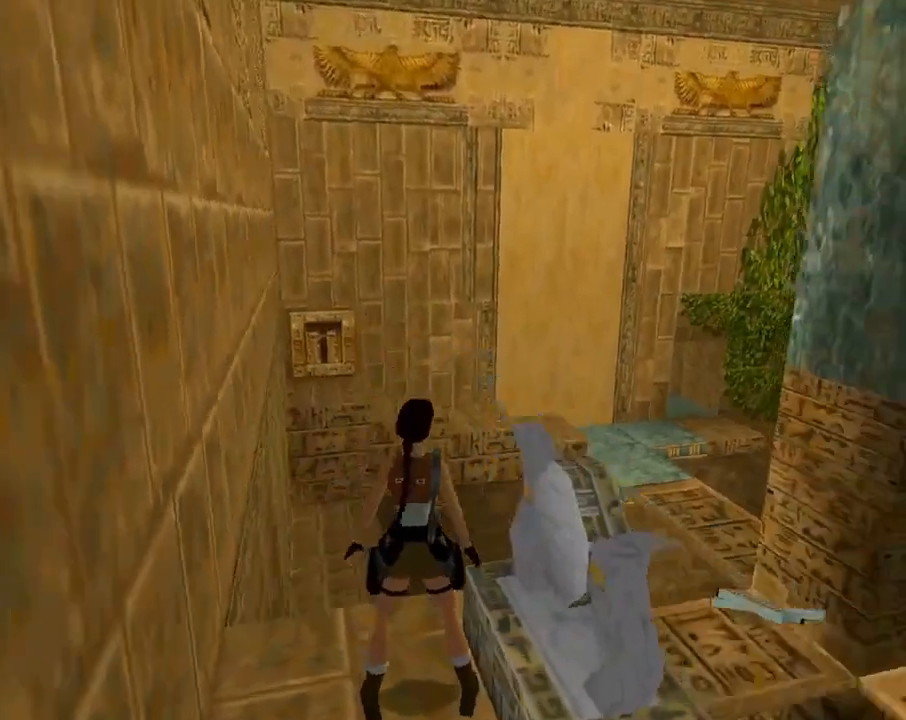
{"dt_ms": 500, "buttons": ["L1"], "left_stick": "center", "events": [[200, "DPAD_UP", "up"], [267, "DPAD_RIGHT", "up"]]}
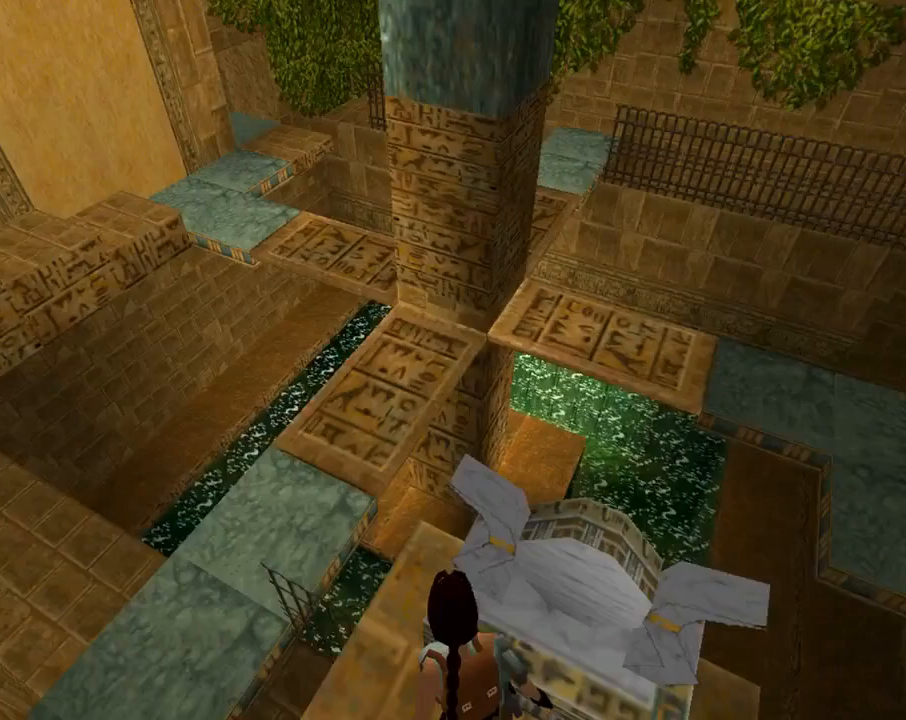
{"dt_ms": 500, "buttons": ["DPAD_UP"], "left_stick": "center", "events": [[167, "L1", "up"], [200, "DPAD_UP", "down"], [233, "DPAD_LEFT", "down"], [467, "DPAD_LEFT", "up"]]}
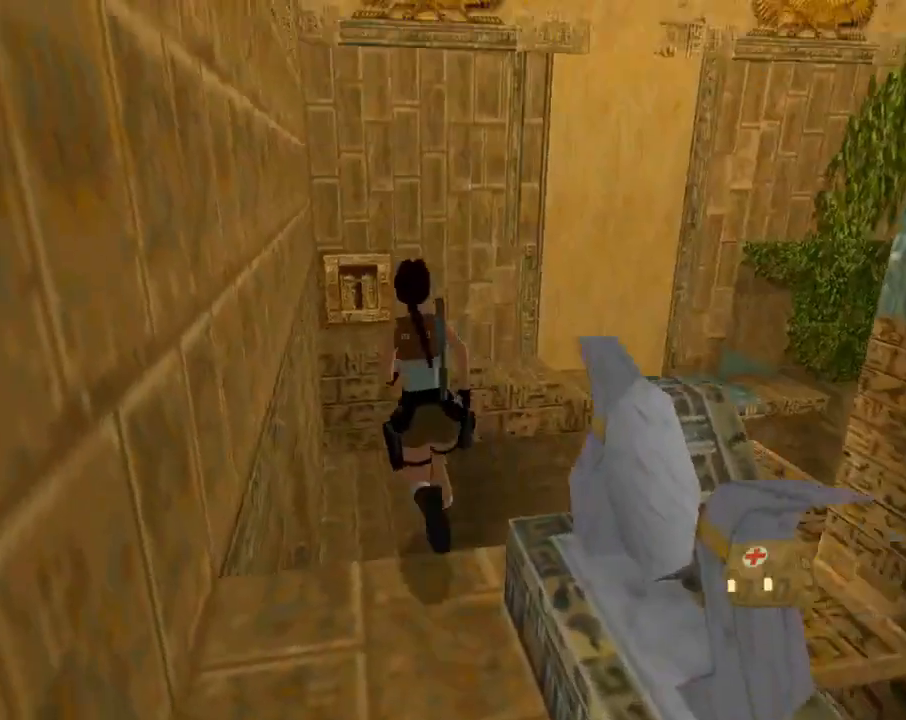
{"dt_ms": 500, "buttons": ["DPAD_UP"], "left_stick": "center", "events": [[67, "DPAD_RIGHT", "down"], [467, "DPAD_RIGHT", "up"]]}
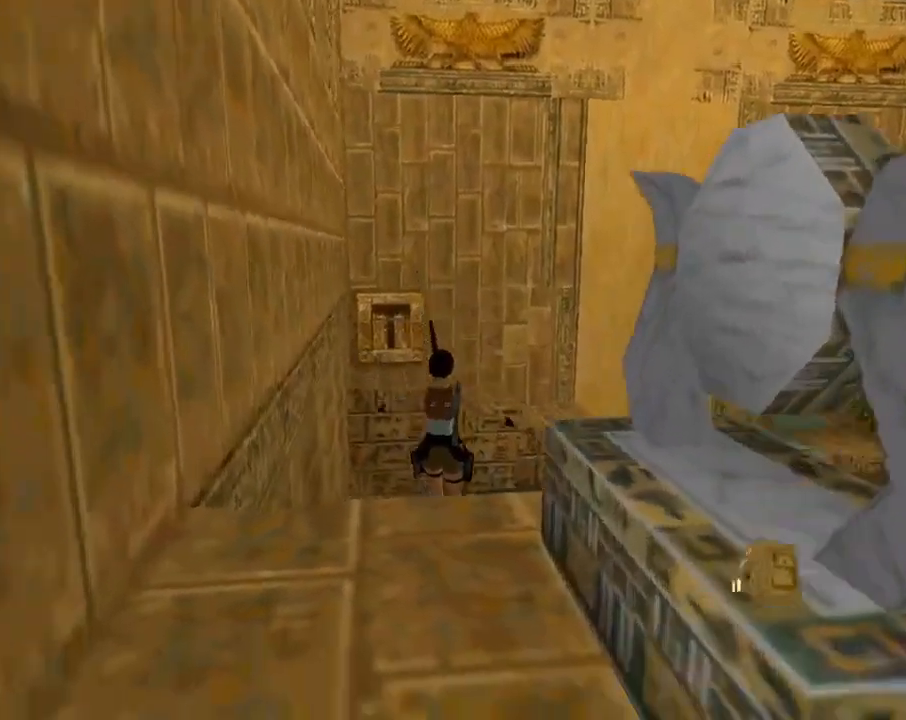
{"dt_ms": 500, "buttons": ["CIRCLE", "DPAD_UP"], "left_stick": "center", "events": [[300, "DPAD_RIGHT", "down"], [467, "CIRCLE", "down"], [467, "DPAD_RIGHT", "up"]]}
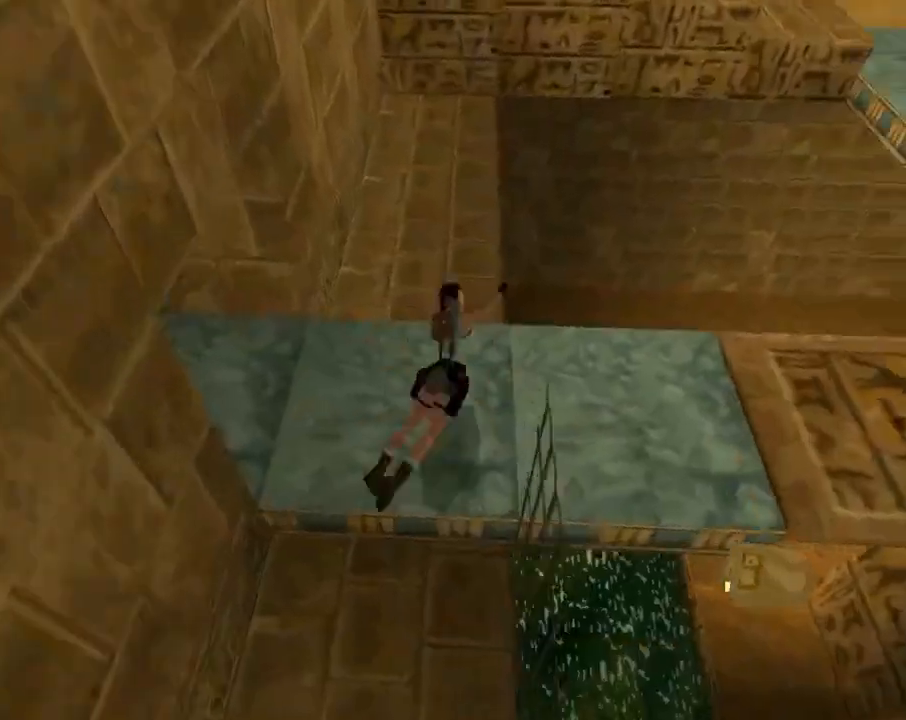
{"dt_ms": 500, "buttons": [], "left_stick": "center", "events": [[33, "DPAD_LEFT", "down"], [233, "CIRCLE", "up"], [433, "DPAD_UP", "up"], [467, "DPAD_LEFT", "up"]]}